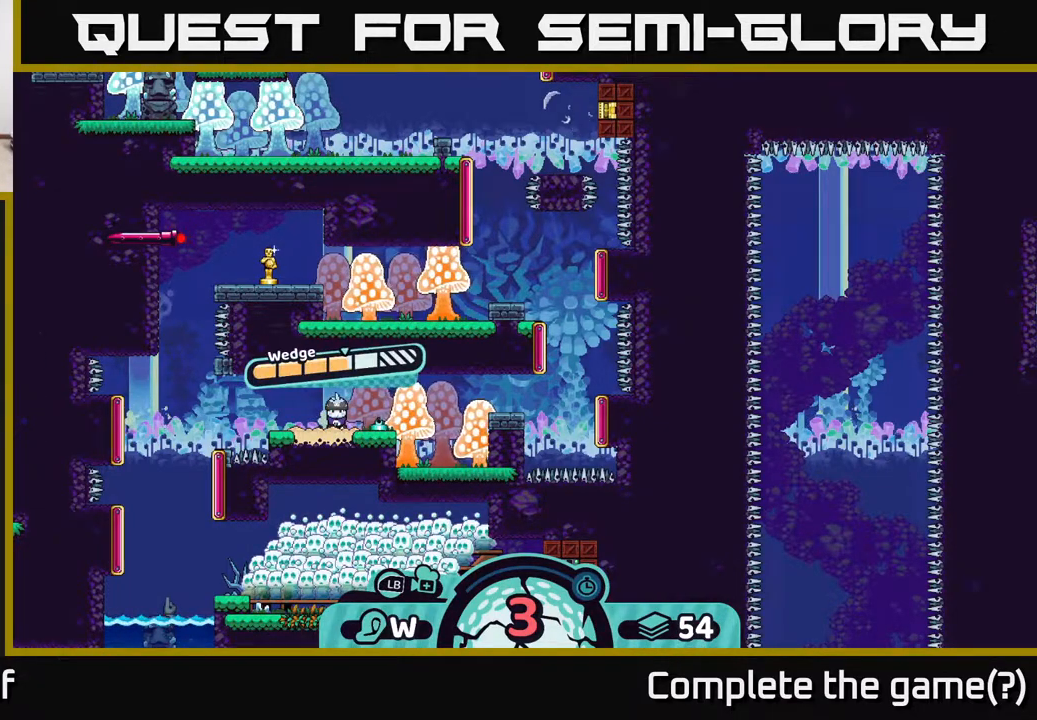
Gameplay with a controller (Xbox layout); each line is a JSON object with the inputs held at the frame after it. "events" lists button and stick changes between this image and that frame as [ms after this image, input, new state], when the widget could be followed in between.
{"buttons": [], "left_stick": "center", "right_stick": "center", "events": []}
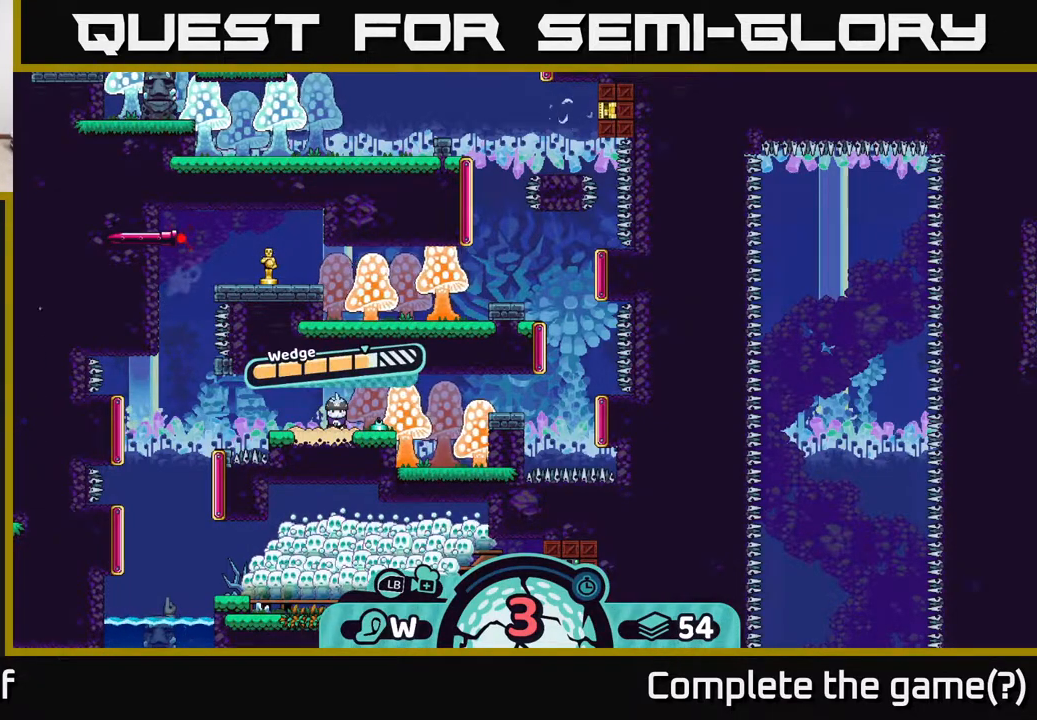
{"buttons": [], "left_stick": "right", "right_stick": "center", "events": [[283, "A", "down"], [350, "A", "up"], [350, "left_stick", "right"]]}
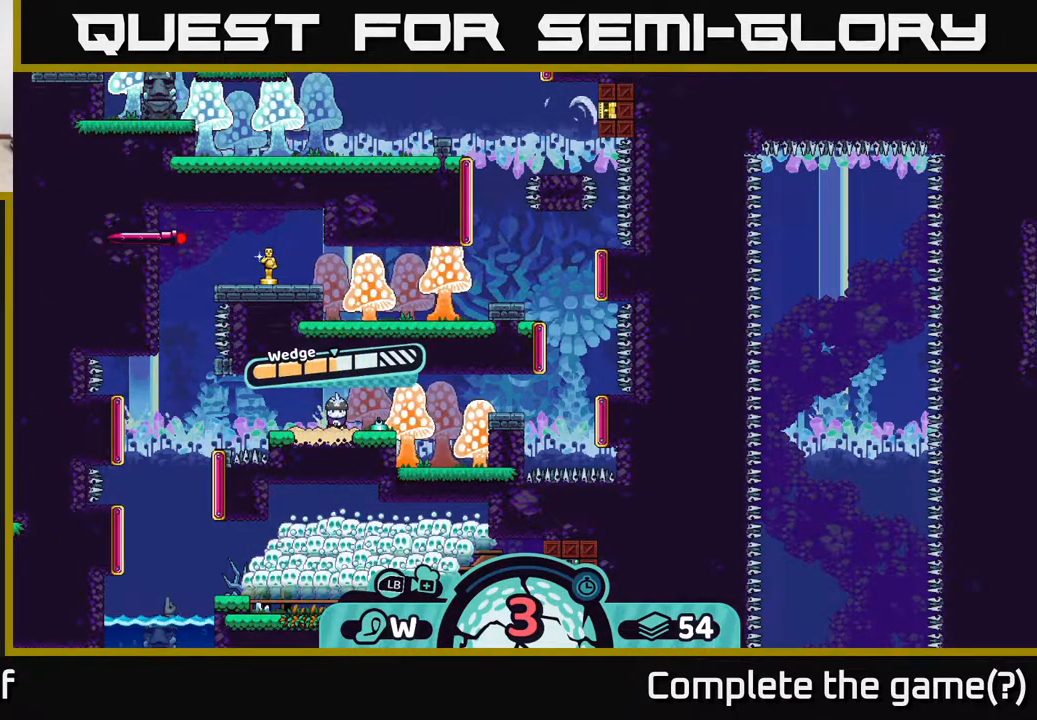
{"buttons": [], "left_stick": "right", "right_stick": "center", "events": [[150, "right_stick", "right"], [400, "right_stick", "center"]]}
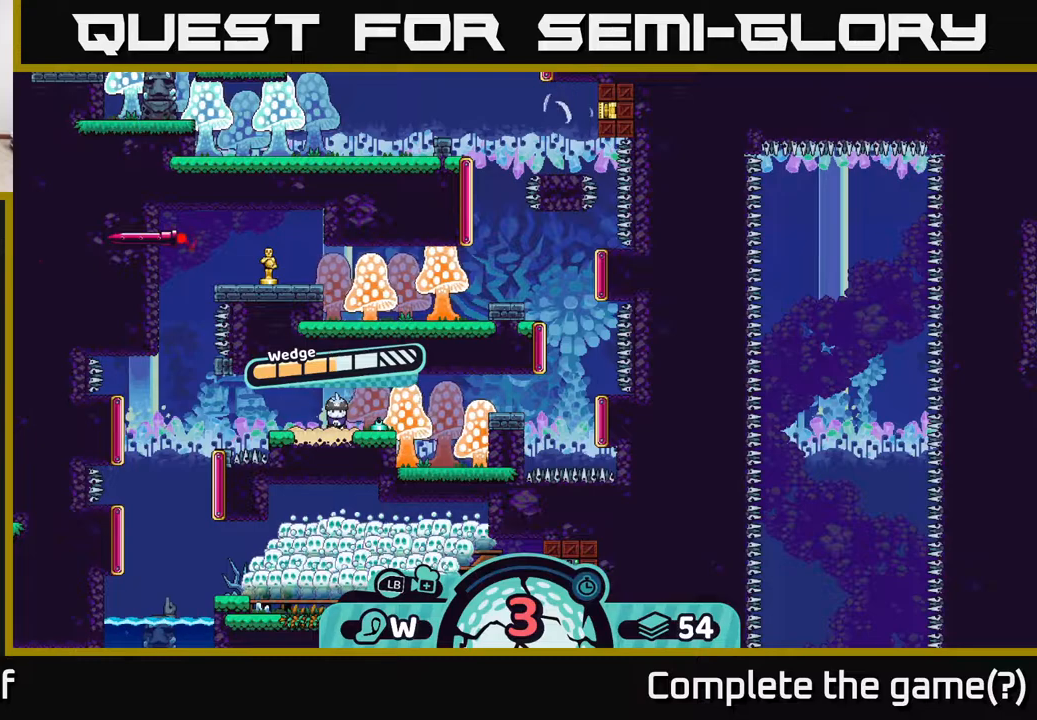
{"buttons": [], "left_stick": "right", "right_stick": "center", "events": []}
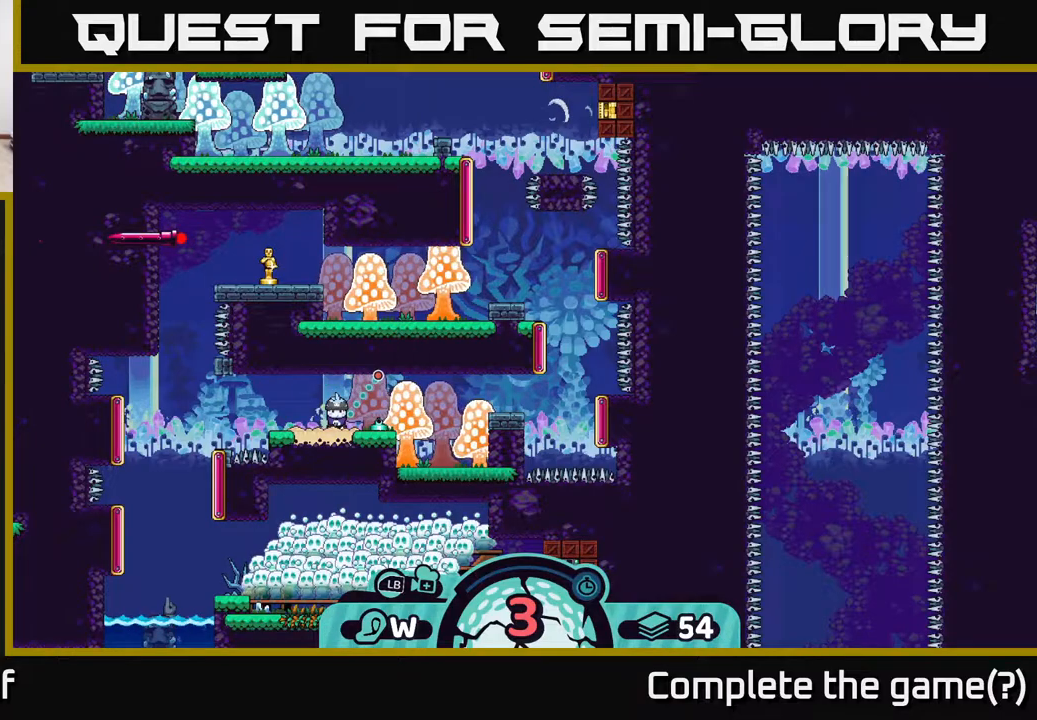
{"buttons": [], "left_stick": "right", "right_stick": "center", "events": []}
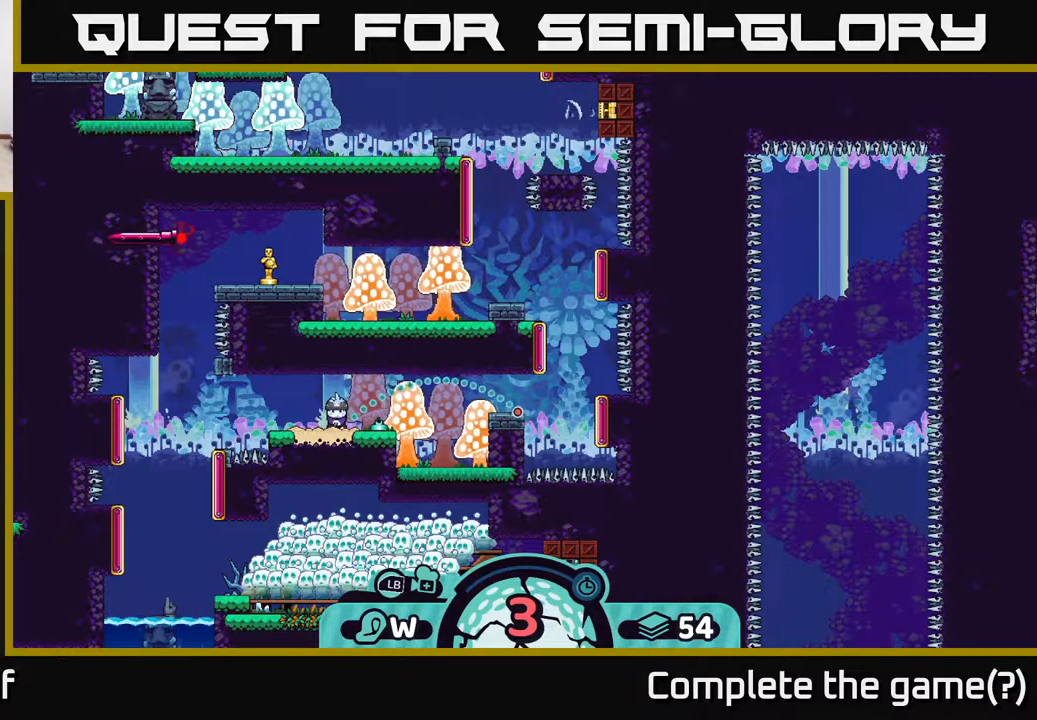
{"buttons": [], "left_stick": "center", "right_stick": "center", "events": [[317, "left_stick", "center"]]}
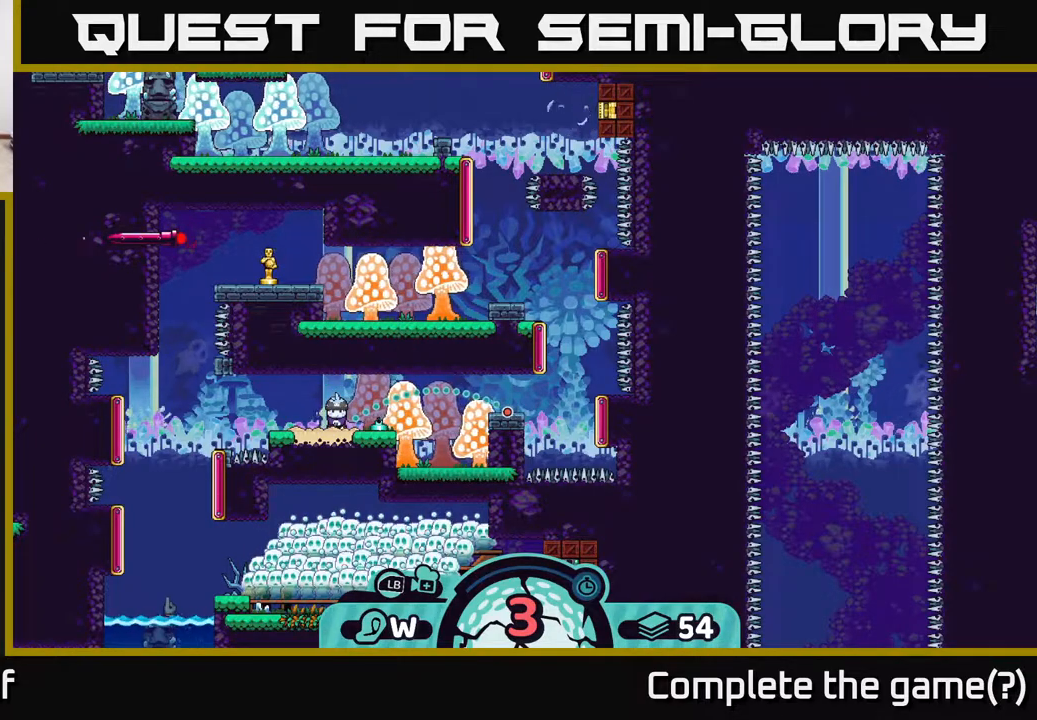
{"buttons": [], "left_stick": "center", "right_stick": "center", "events": []}
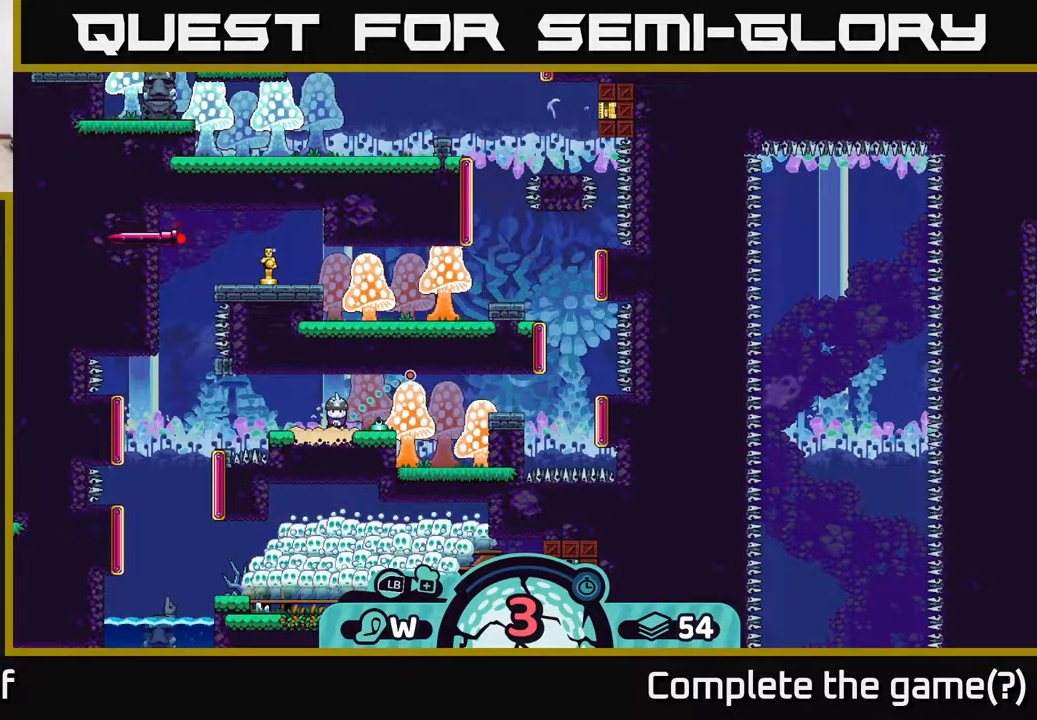
{"buttons": [], "left_stick": "center", "right_stick": "center", "events": []}
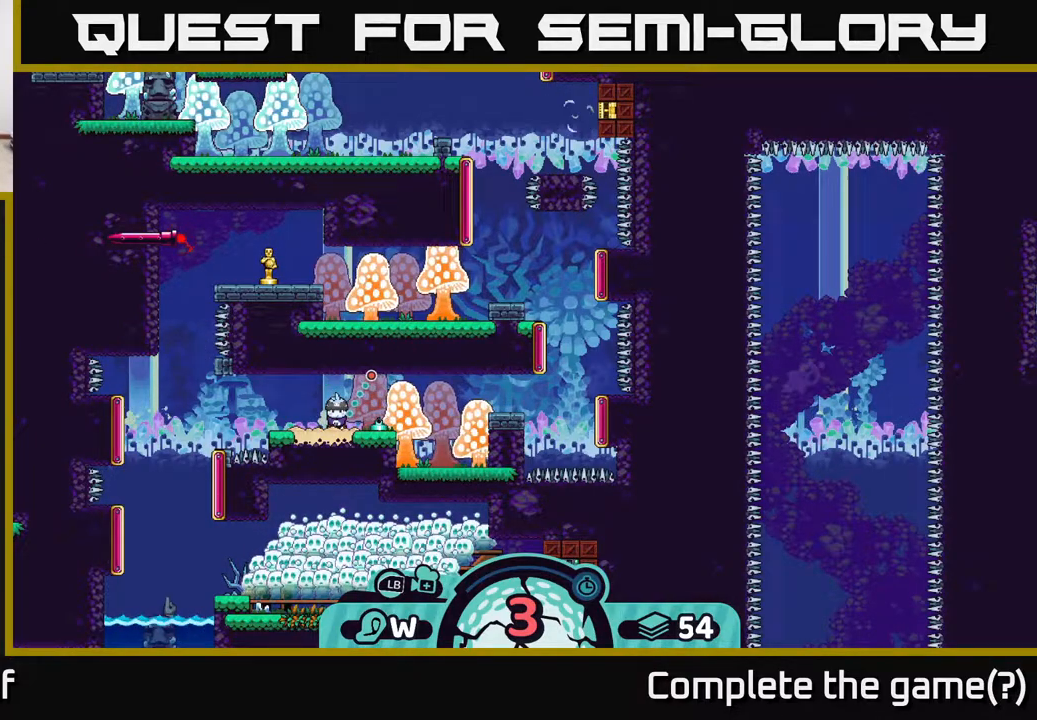
{"buttons": [], "left_stick": "center", "right_stick": "center", "events": []}
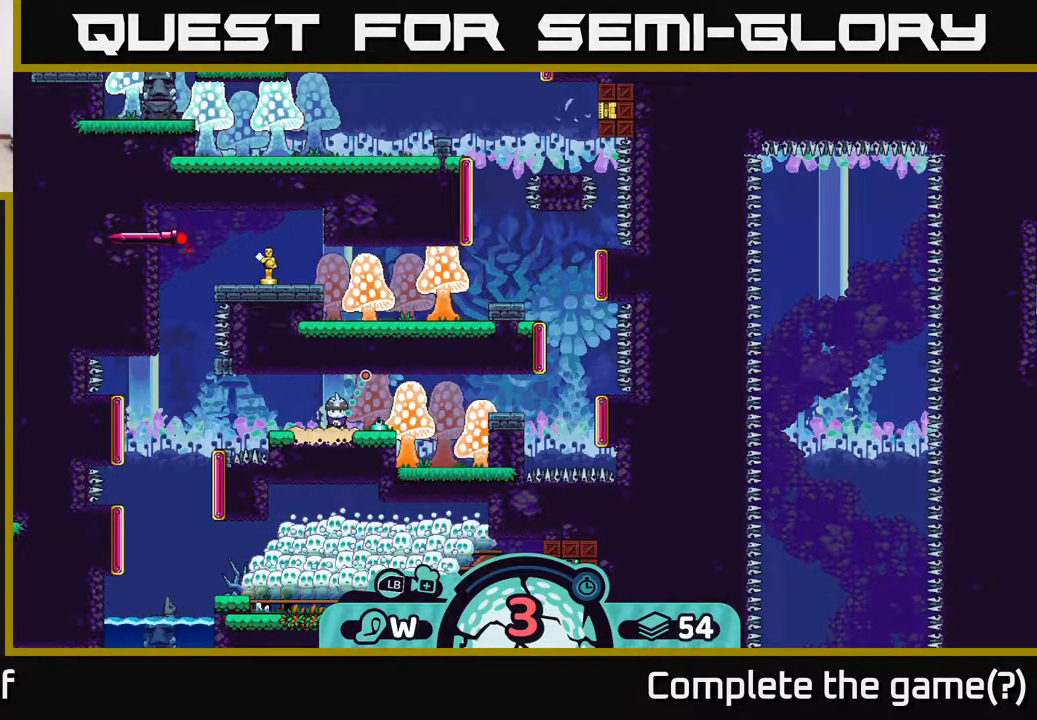
{"buttons": [], "left_stick": "center", "right_stick": "center", "events": []}
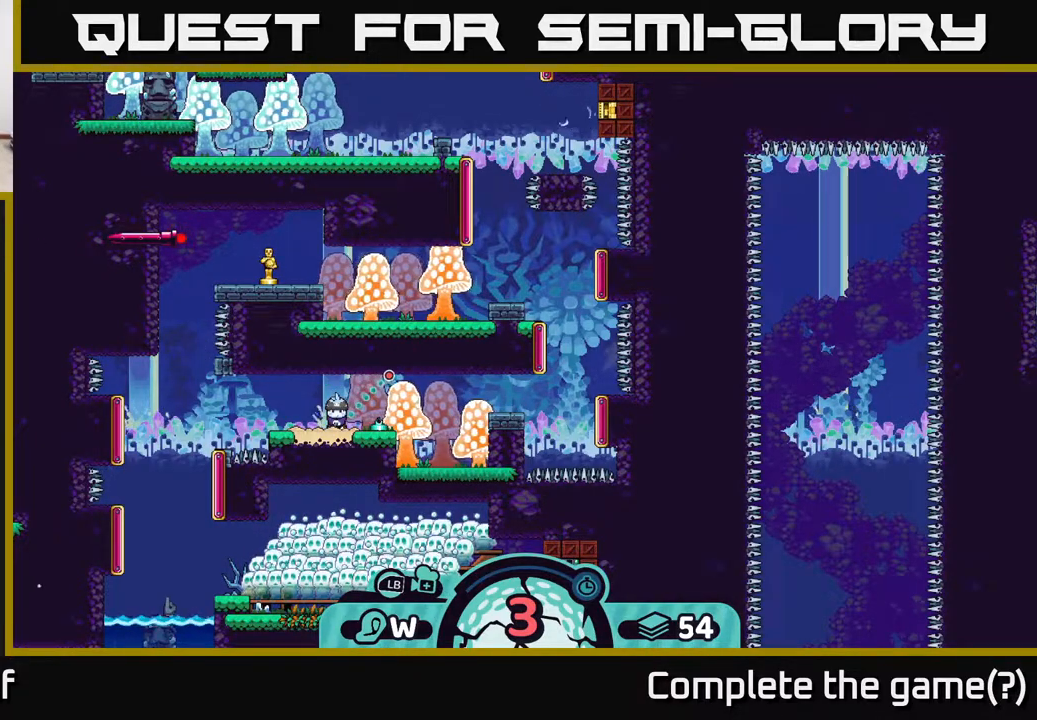
{"buttons": [], "left_stick": "center", "right_stick": "center", "events": []}
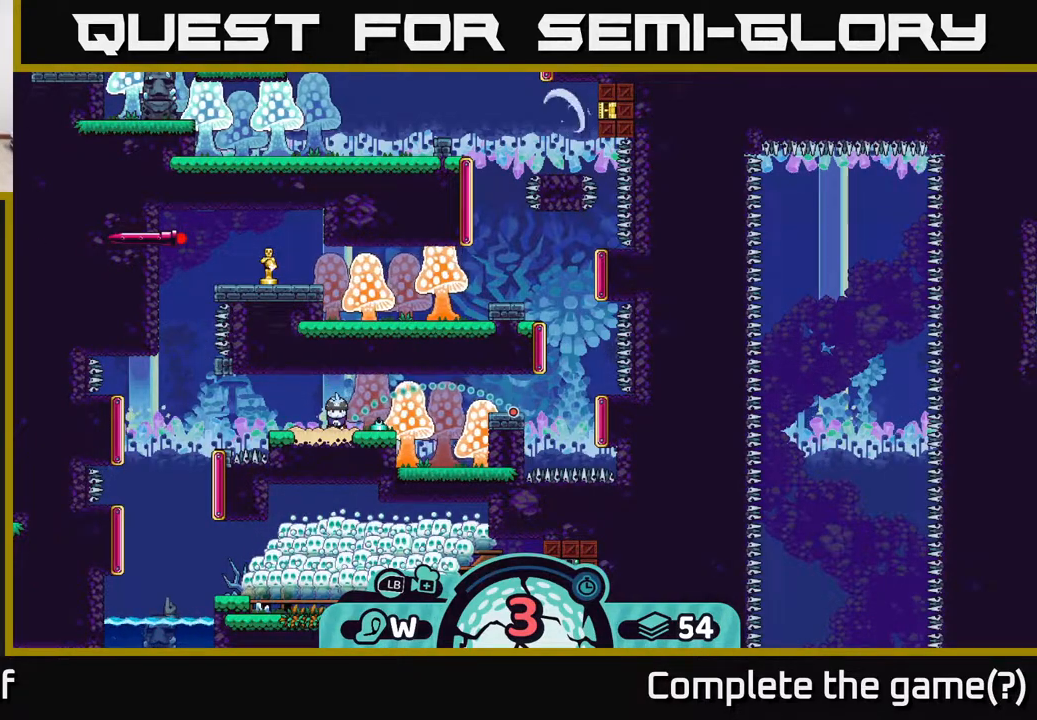
{"buttons": [], "left_stick": "center", "right_stick": "center", "events": []}
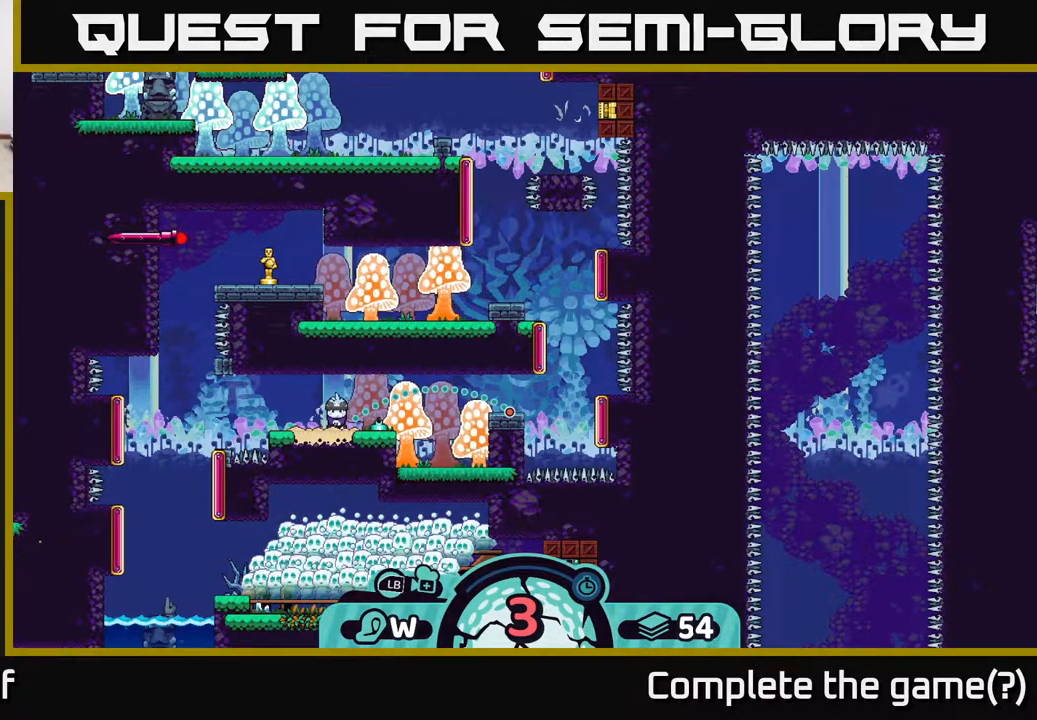
{"buttons": [], "left_stick": "center", "right_stick": "center", "events": [[17, "A", "down"], [100, "A", "up"]]}
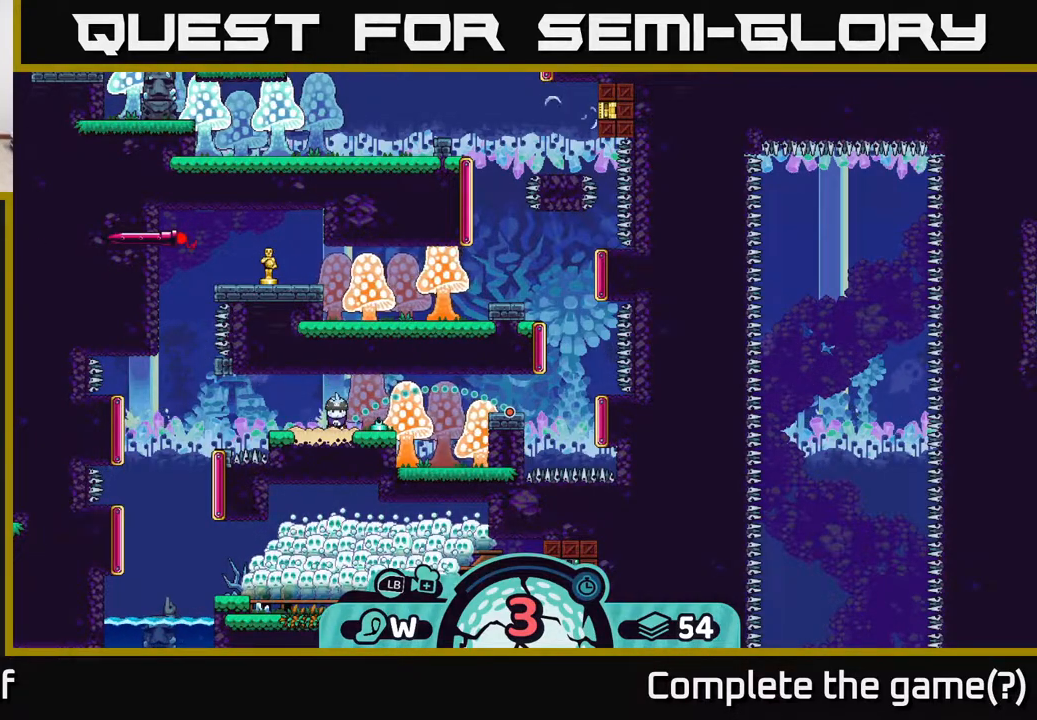
{"buttons": [], "left_stick": "right", "right_stick": "center", "events": [[133, "left_stick", "right"]]}
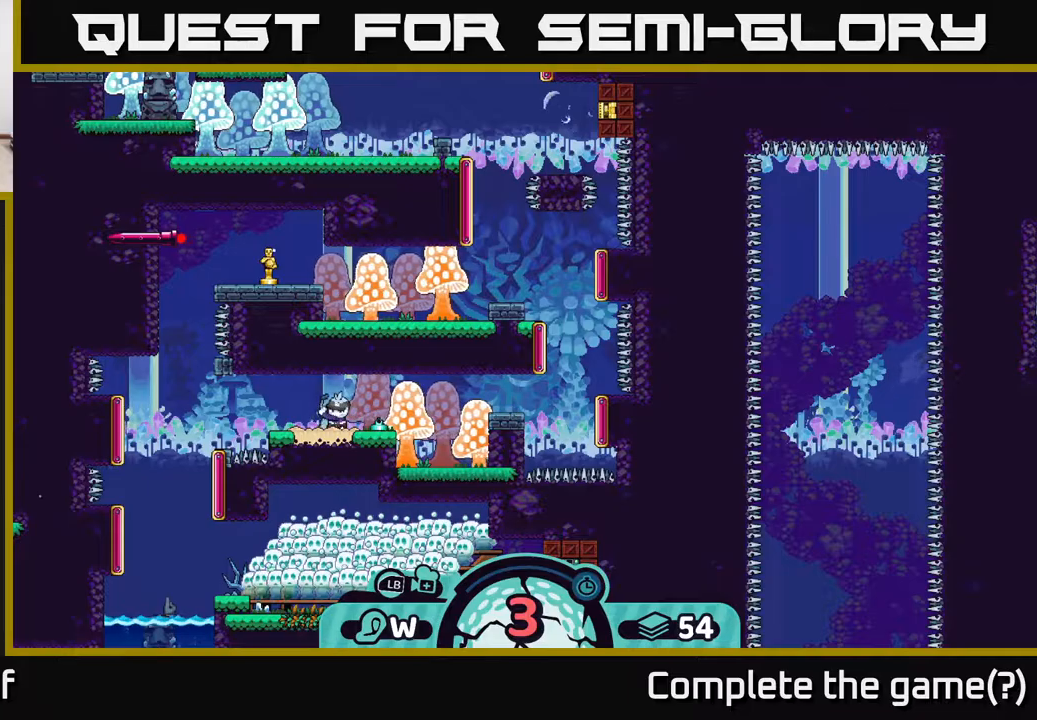
{"buttons": [], "left_stick": "right", "right_stick": "center", "events": []}
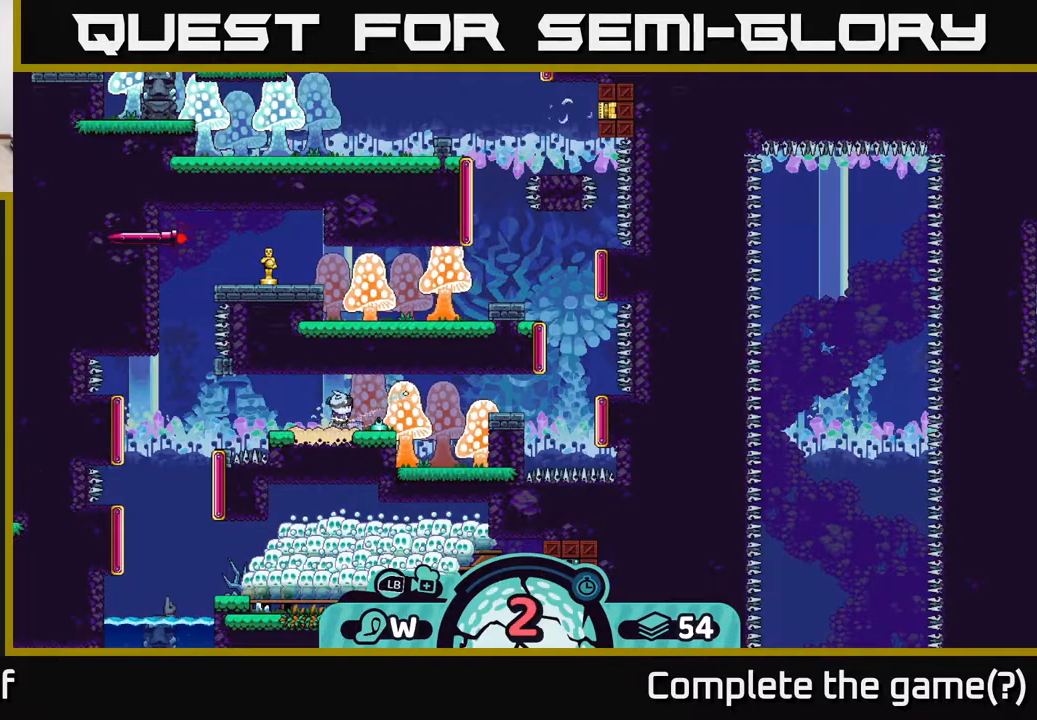
{"buttons": [], "left_stick": "right", "right_stick": "center", "events": []}
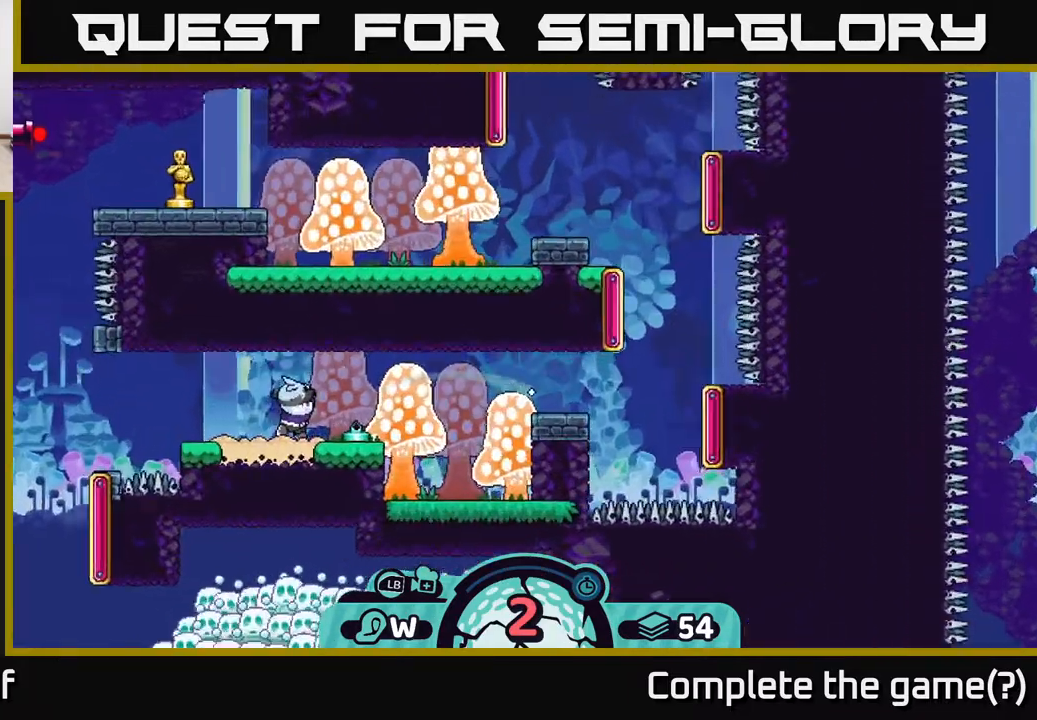
{"buttons": ["A"], "left_stick": "right", "right_stick": "center", "events": [[500, "A", "down"]]}
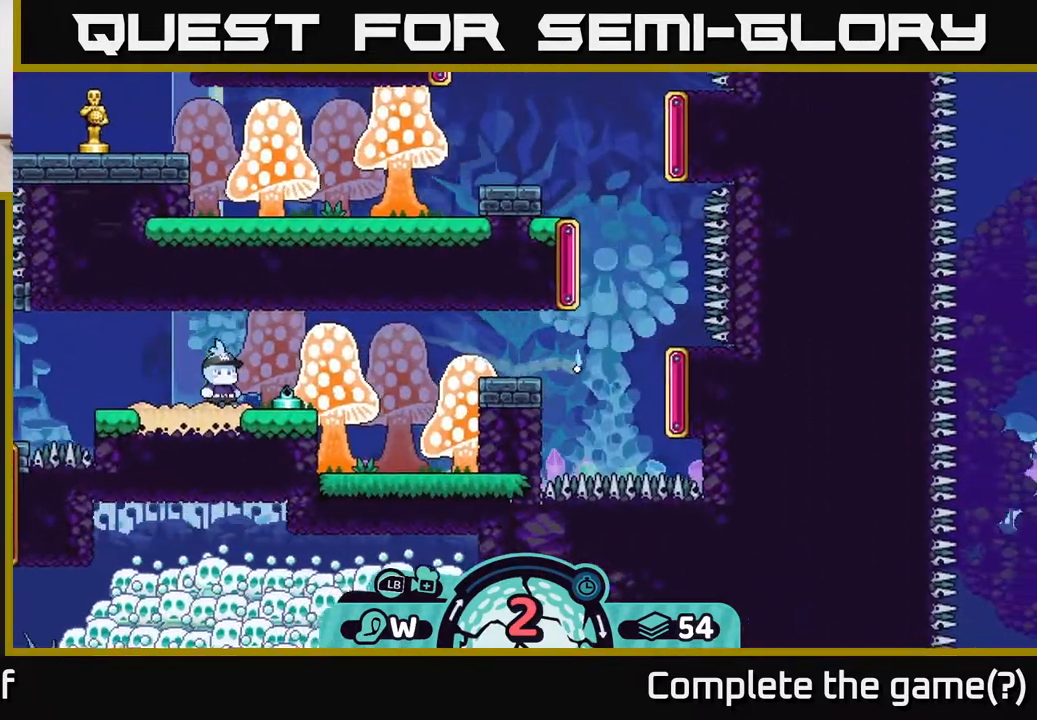
{"buttons": [], "left_stick": "right", "right_stick": "center", "events": [[50, "A", "up"], [117, "A", "down"], [183, "A", "up"], [267, "A", "down"], [333, "A", "up"], [367, "A", "down"], [450, "A", "up"]]}
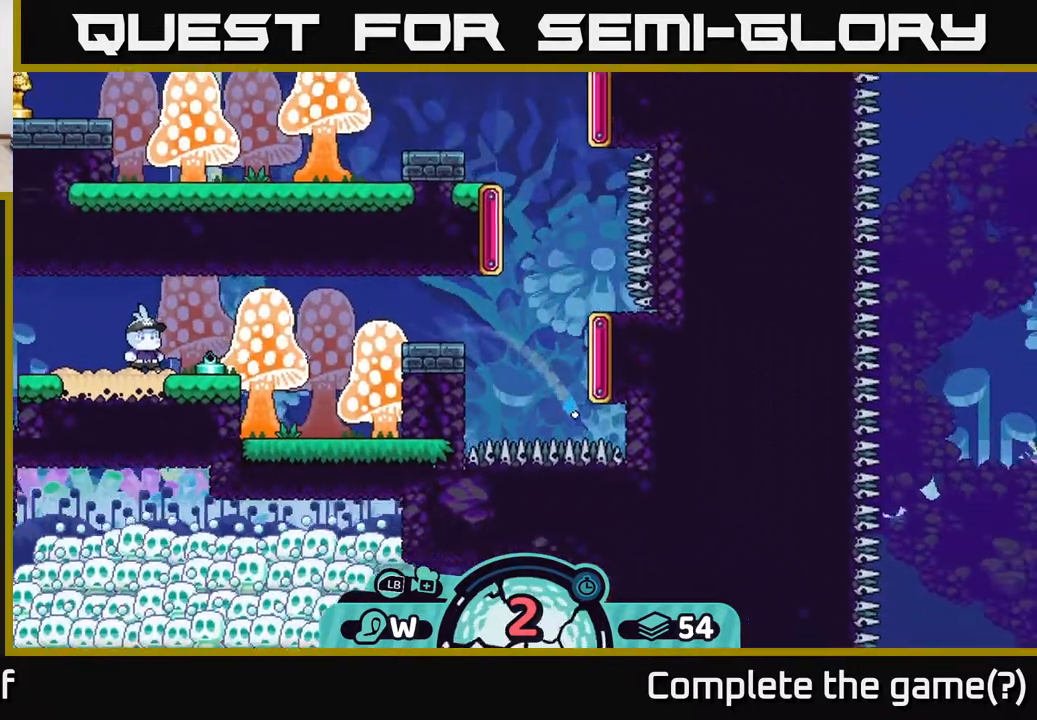
{"buttons": [], "left_stick": "center", "right_stick": "center", "events": [[17, "A", "down"], [150, "A", "up"], [300, "left_stick", "center"]]}
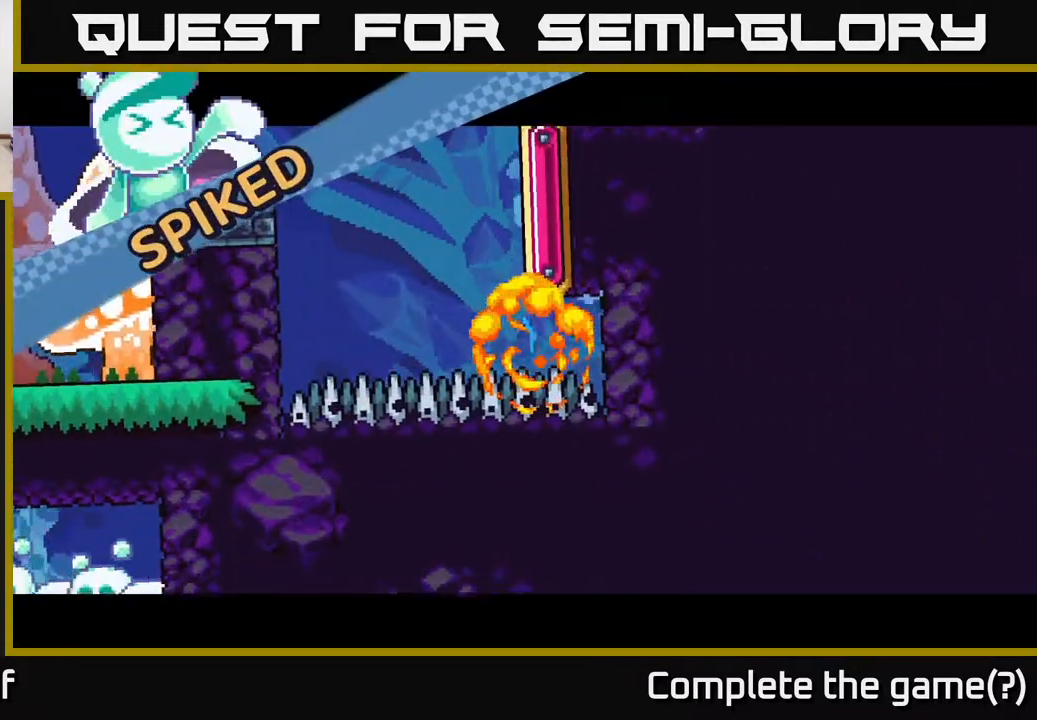
{"buttons": [], "left_stick": "center", "right_stick": "center", "events": []}
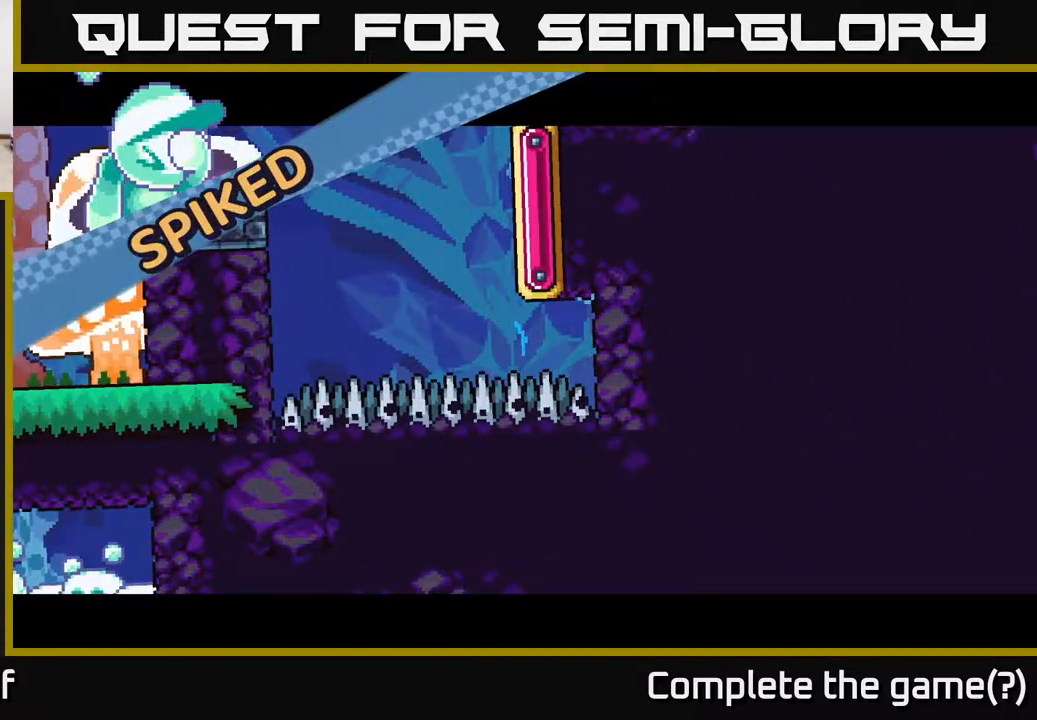
{"buttons": [], "left_stick": "center", "right_stick": "center", "events": []}
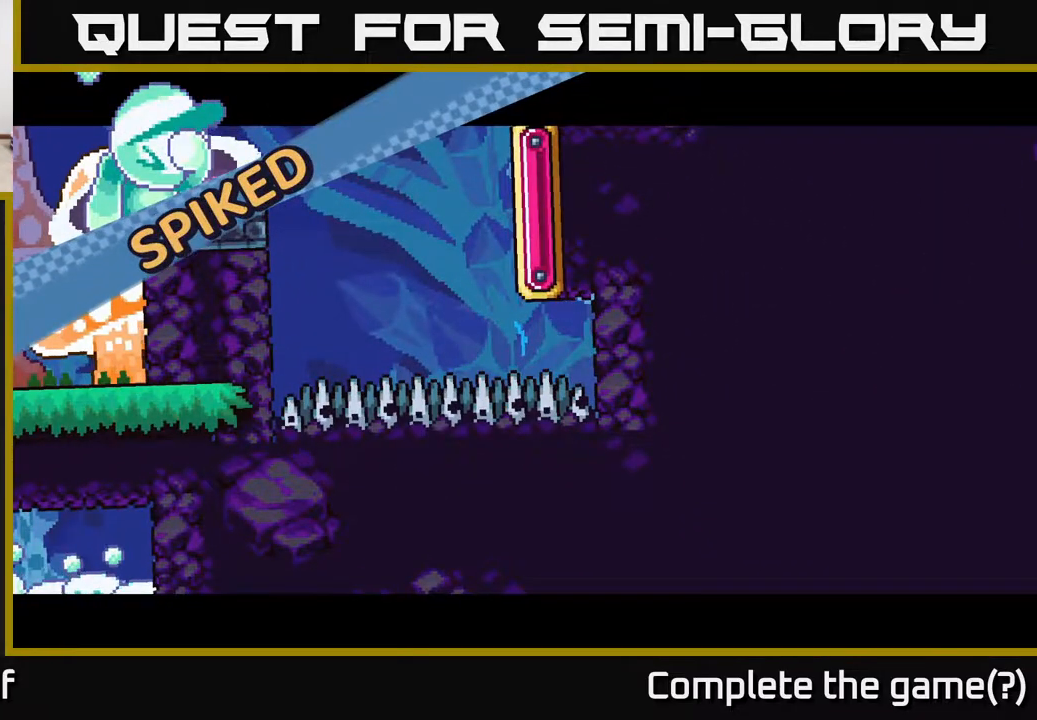
{"buttons": [], "left_stick": "center", "right_stick": "center", "events": []}
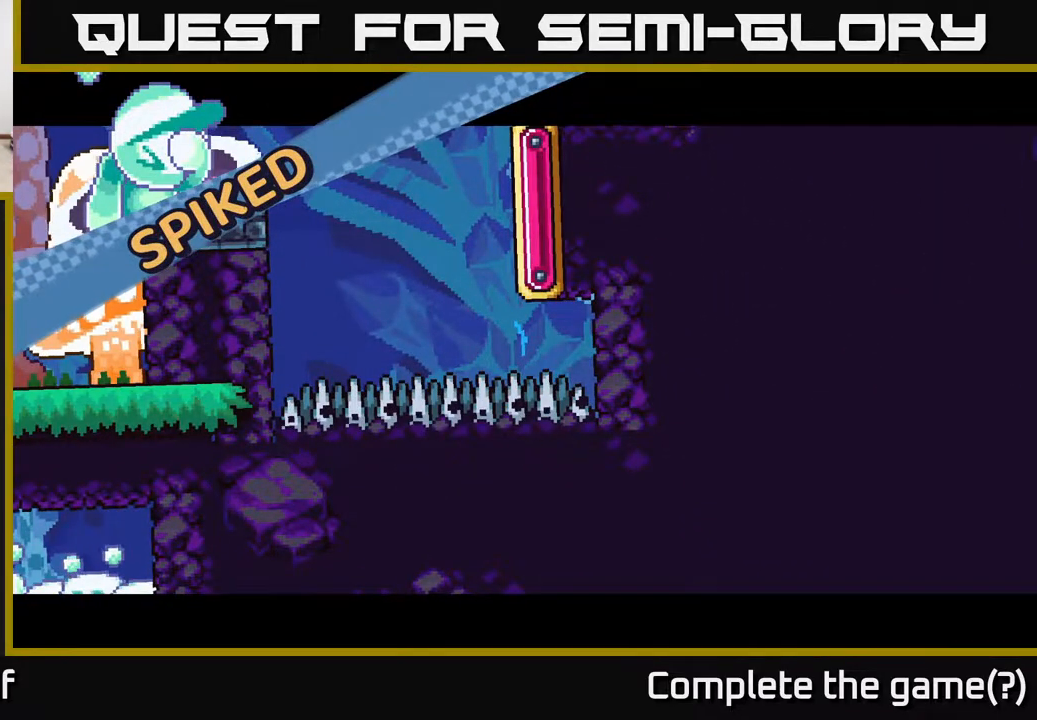
{"buttons": [], "left_stick": "center", "right_stick": "center", "events": []}
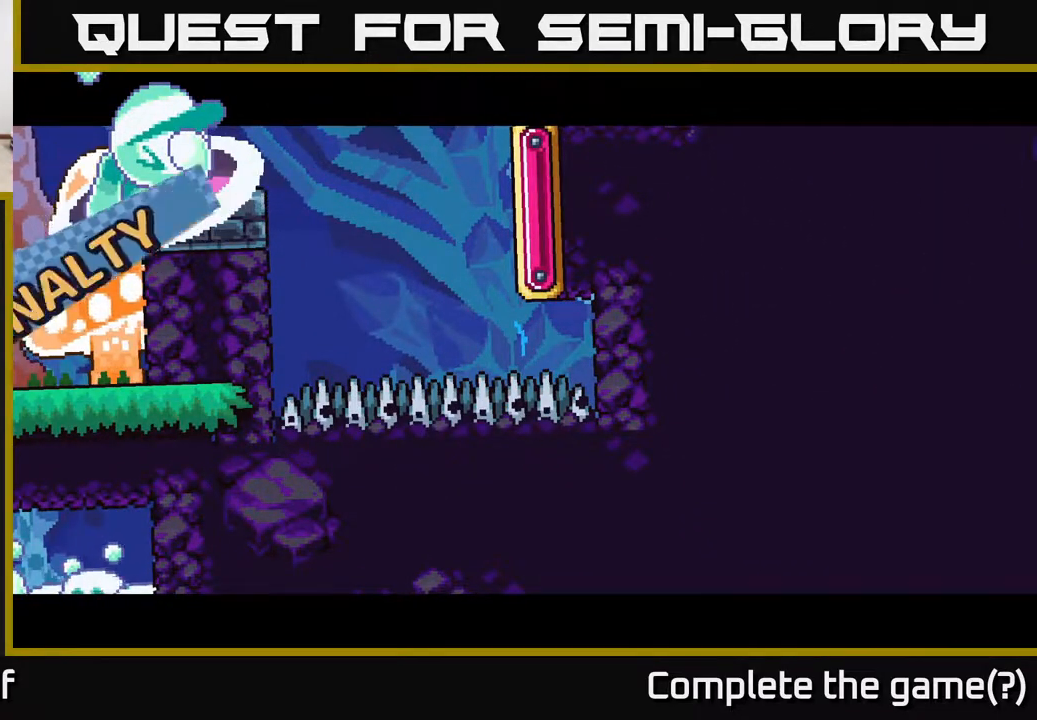
{"buttons": [], "left_stick": "center", "right_stick": "center", "events": []}
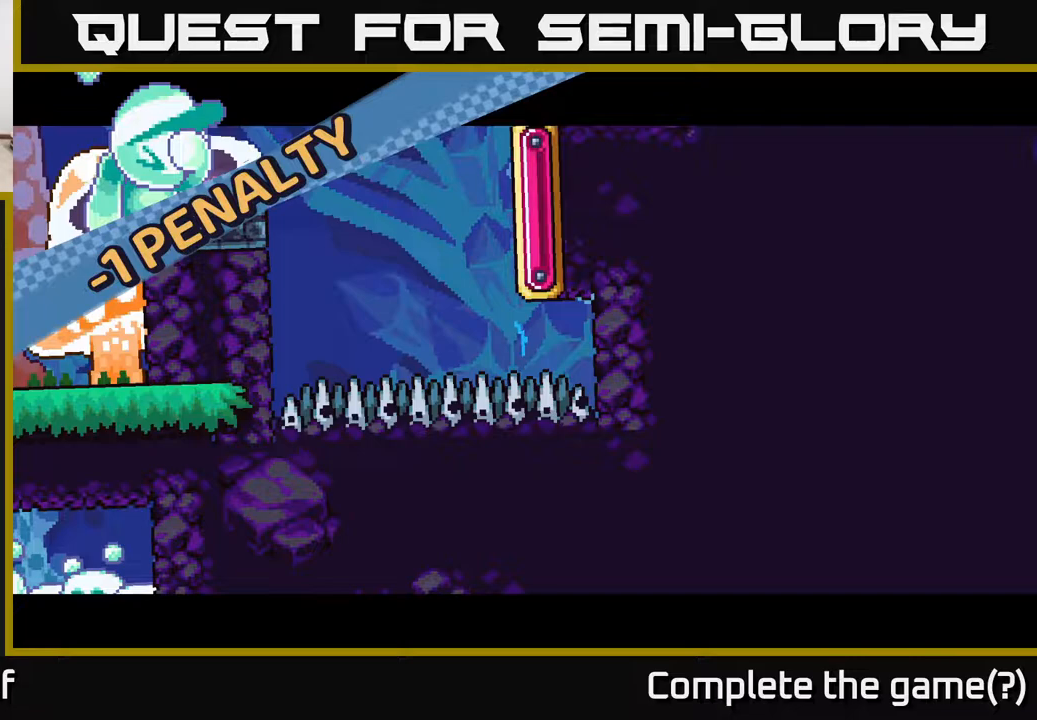
{"buttons": [], "left_stick": "center", "right_stick": "center", "events": []}
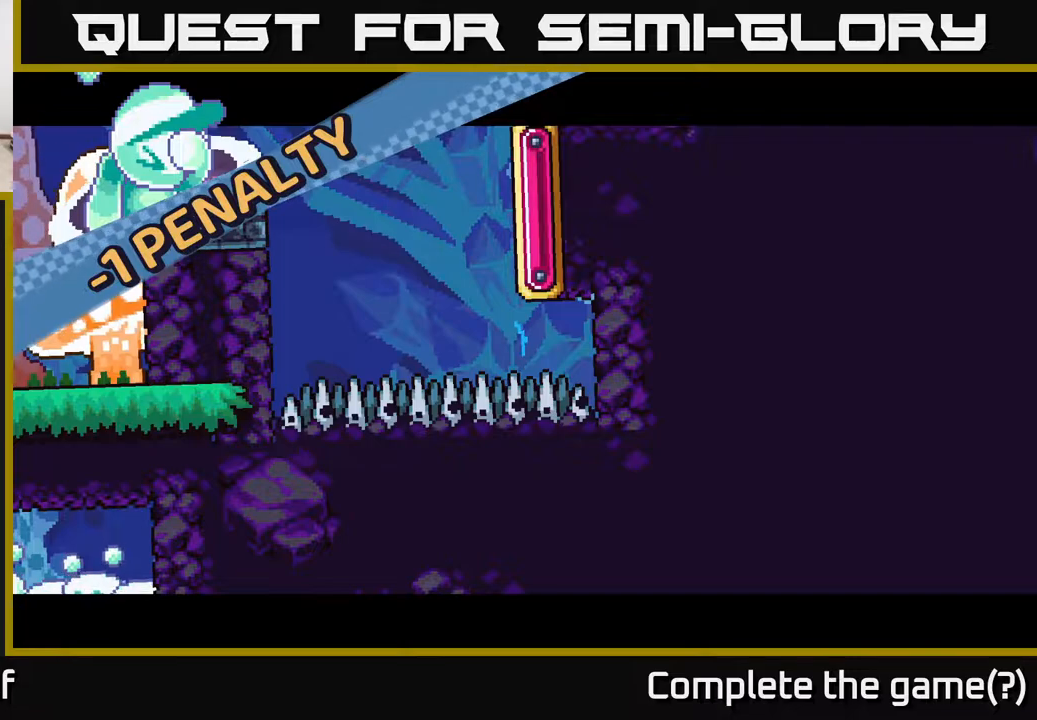
{"buttons": [], "left_stick": "center", "right_stick": "center", "events": []}
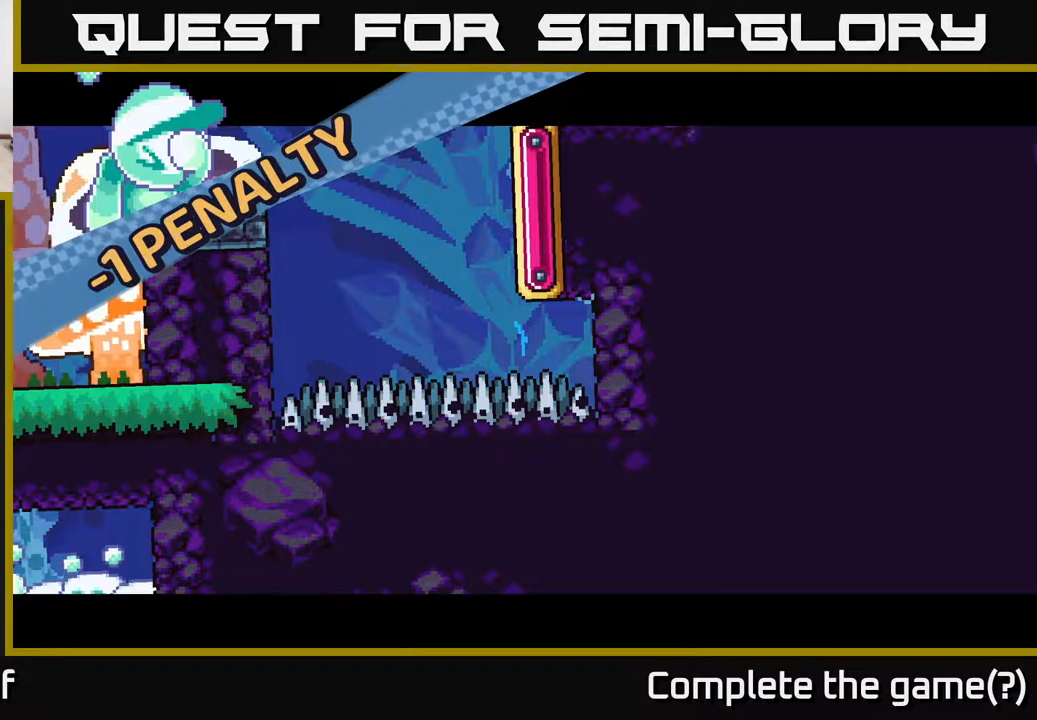
{"buttons": [], "left_stick": "center", "right_stick": "center", "events": []}
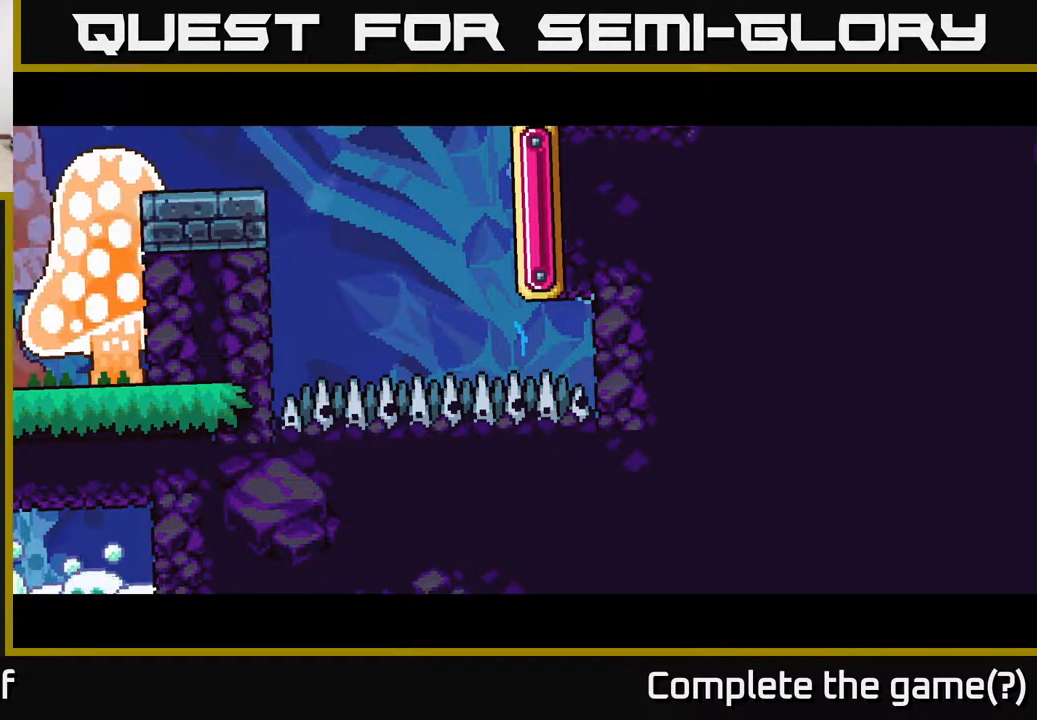
{"buttons": [], "left_stick": "center", "right_stick": "center", "events": []}
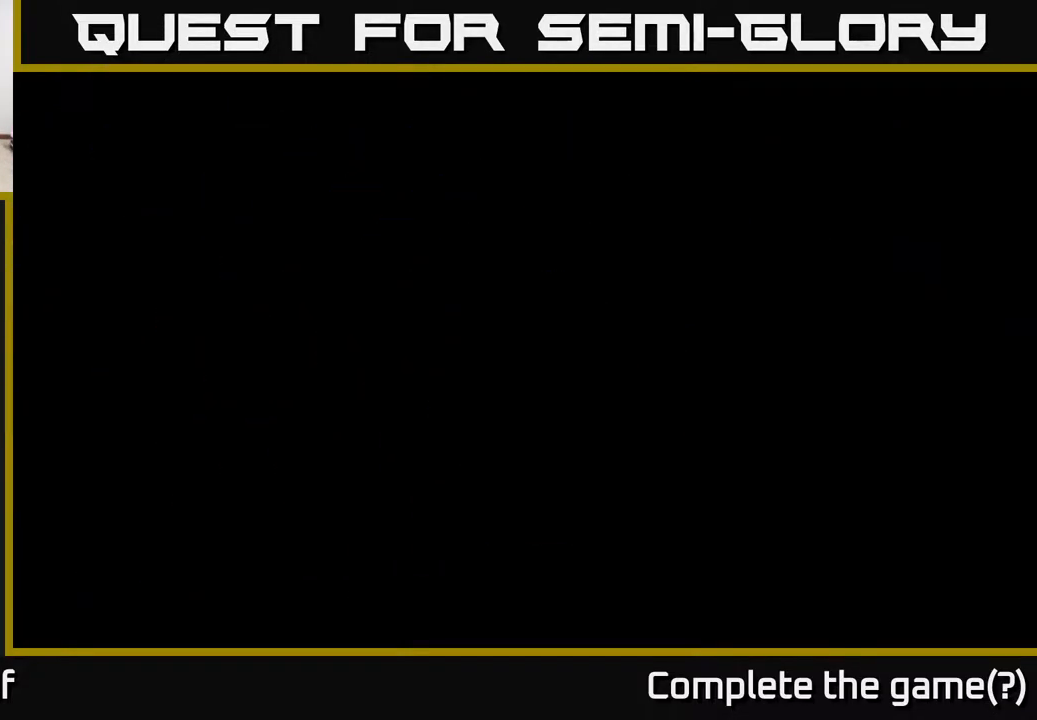
{"buttons": [], "left_stick": "center", "right_stick": "center", "events": []}